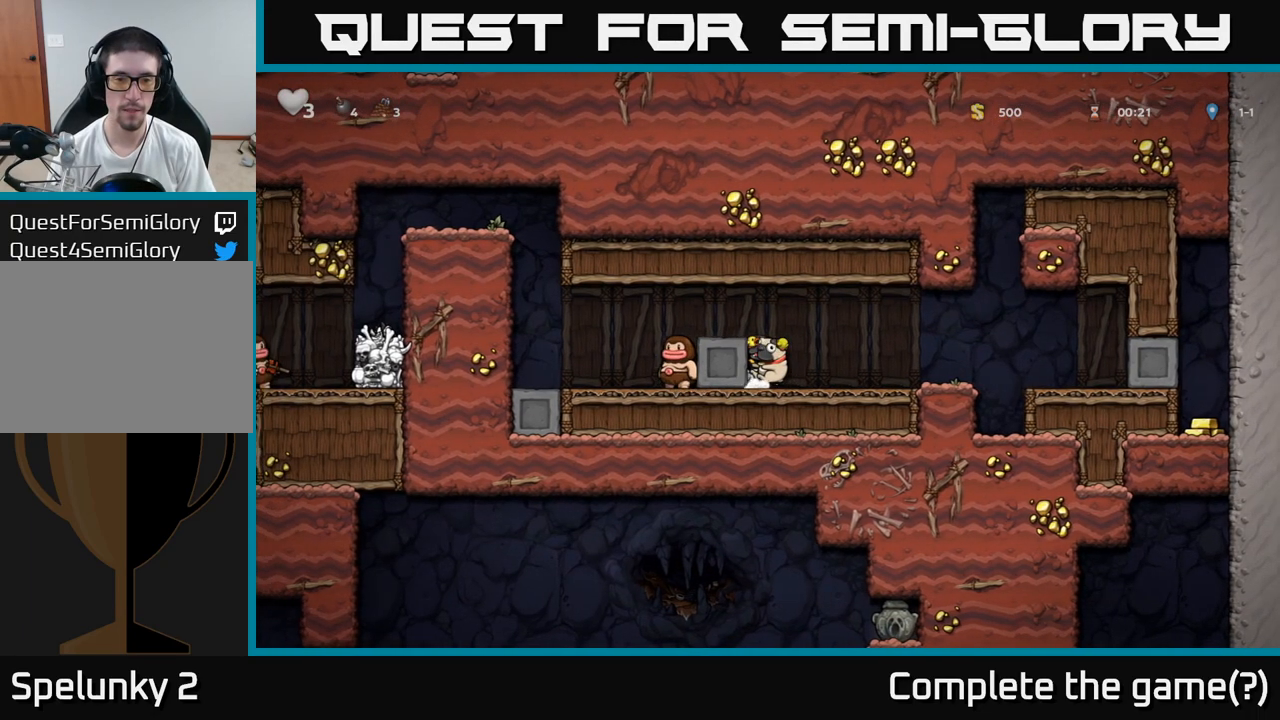
Gameplay with a controller (Xbox layout); each line is a JSON object with the inputs held at the frame after it. "events" lists button and stick changes between this image and that frame as [ms after this image, input, new state], when the widget could be followed in between. Not read: right_stick.
{"buttons": [], "left_stick": "left", "events": []}
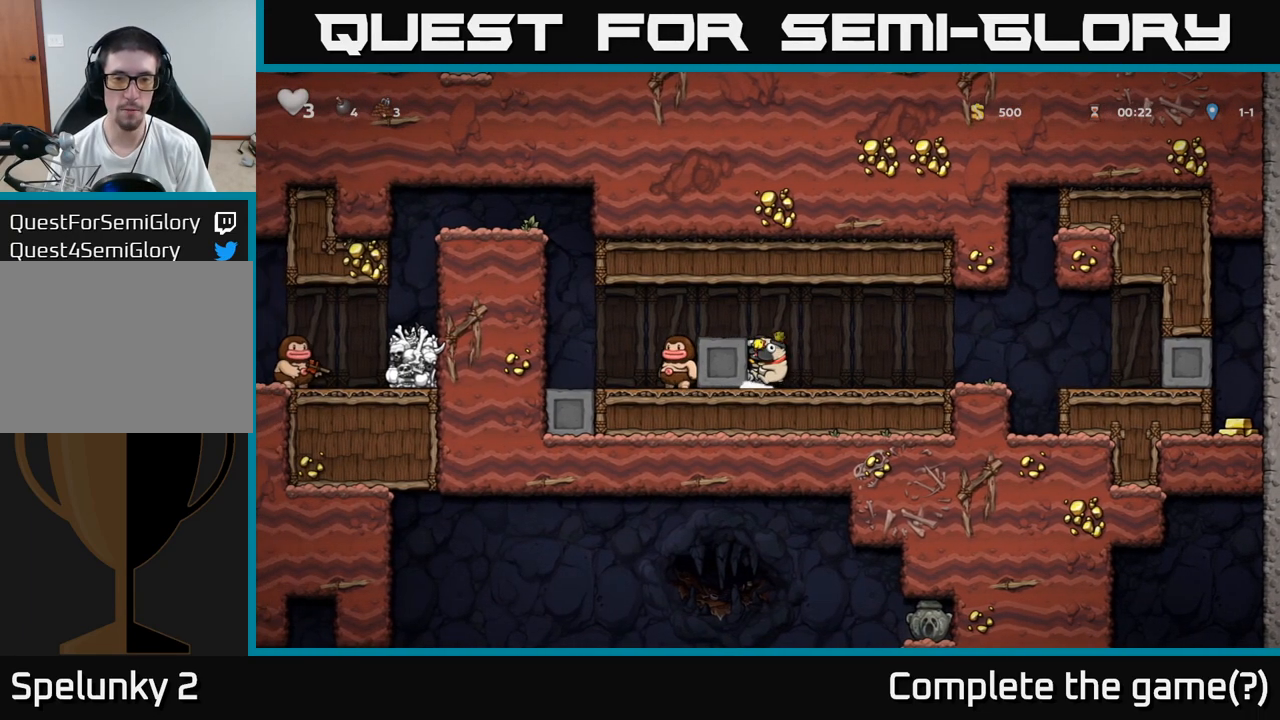
{"buttons": [], "left_stick": "left", "events": []}
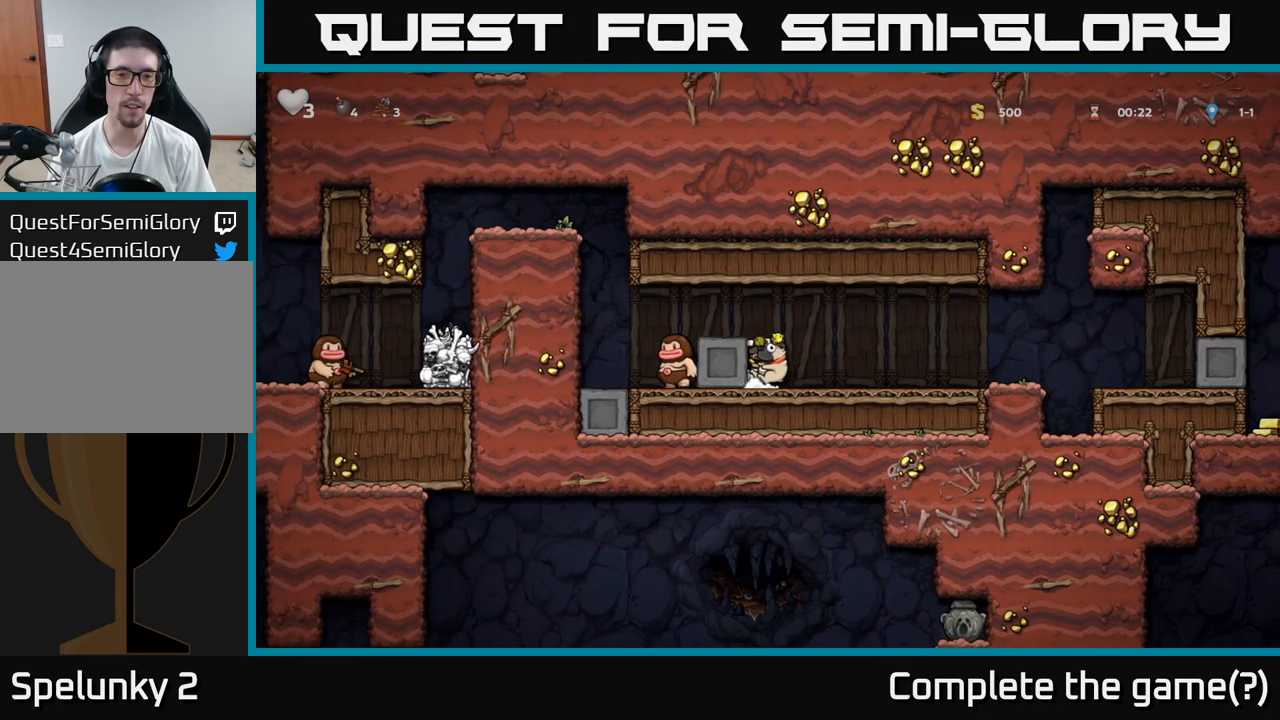
{"buttons": [], "left_stick": "left", "events": []}
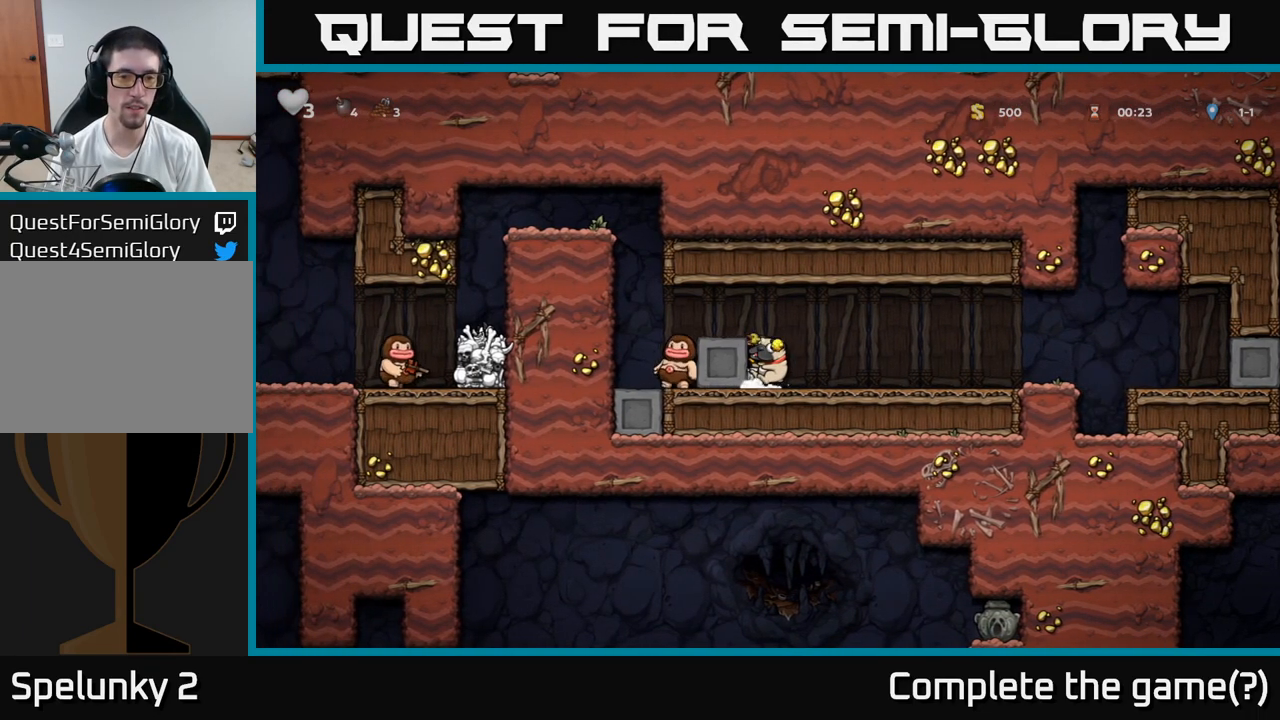
{"buttons": [], "left_stick": "left", "events": []}
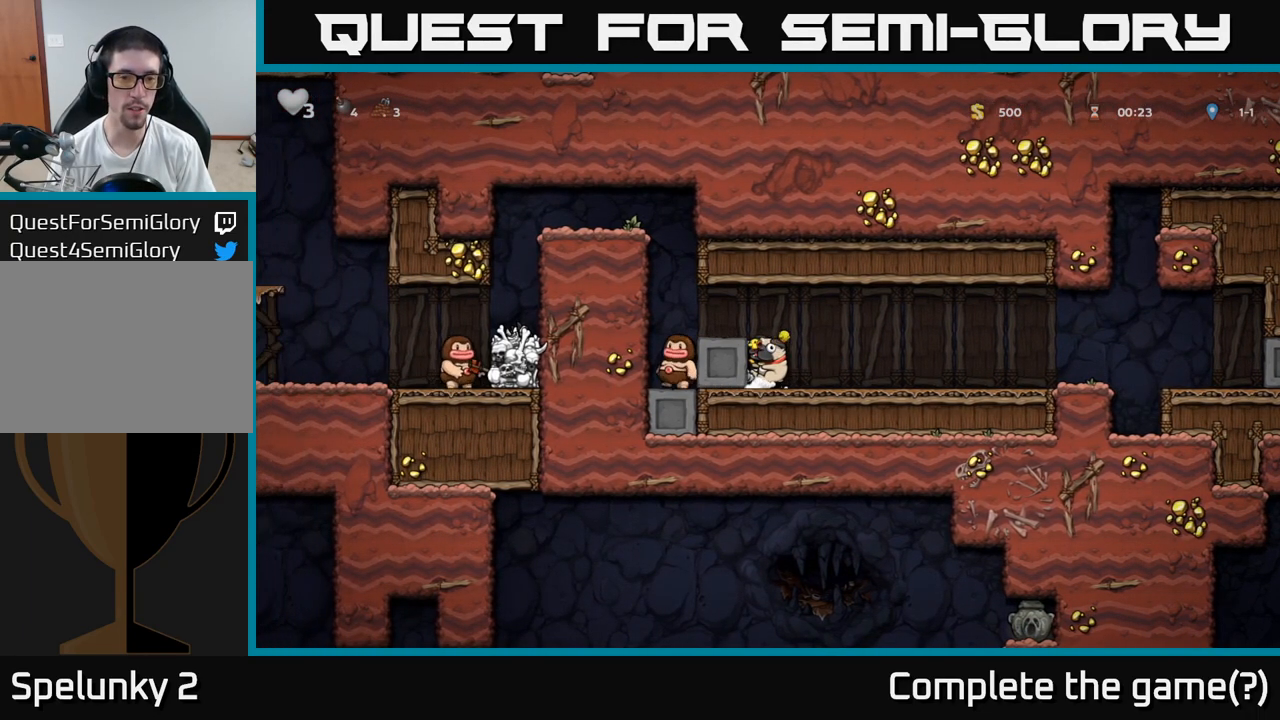
{"buttons": [], "left_stick": "left", "events": []}
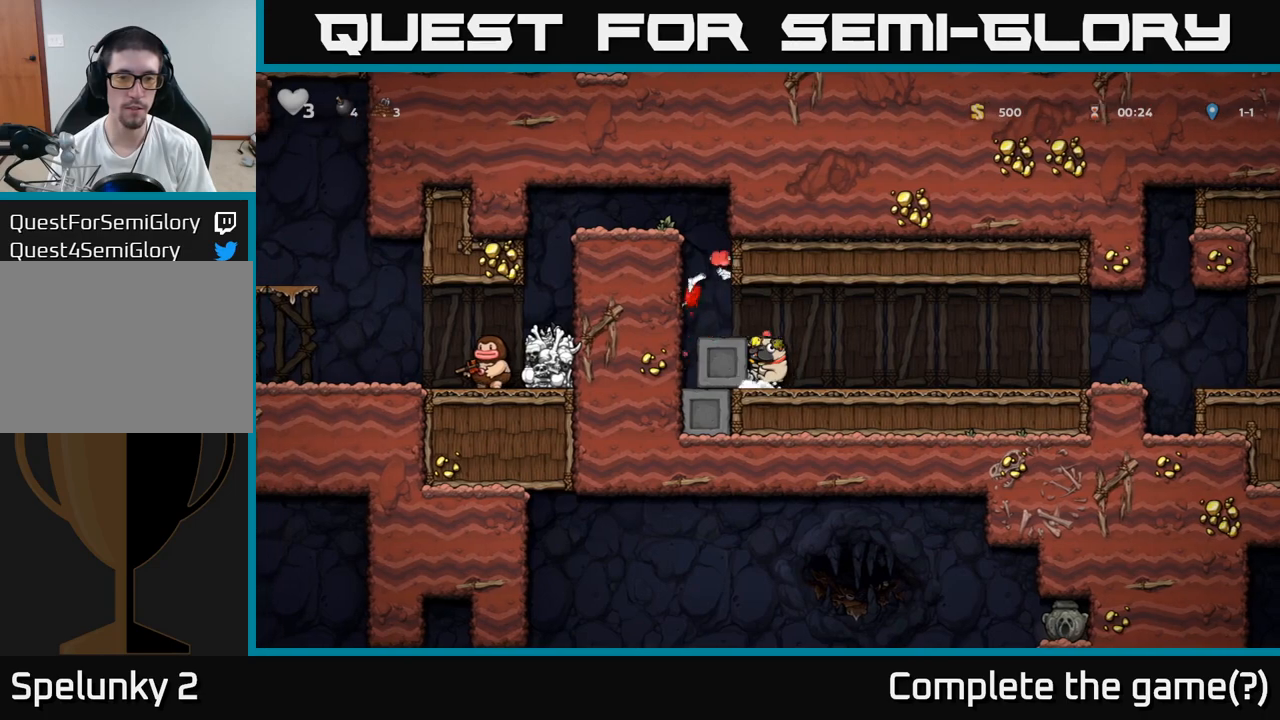
{"buttons": [], "left_stick": "center", "events": [[233, "A", "down"], [383, "A", "up"], [467, "left_stick", "center"]]}
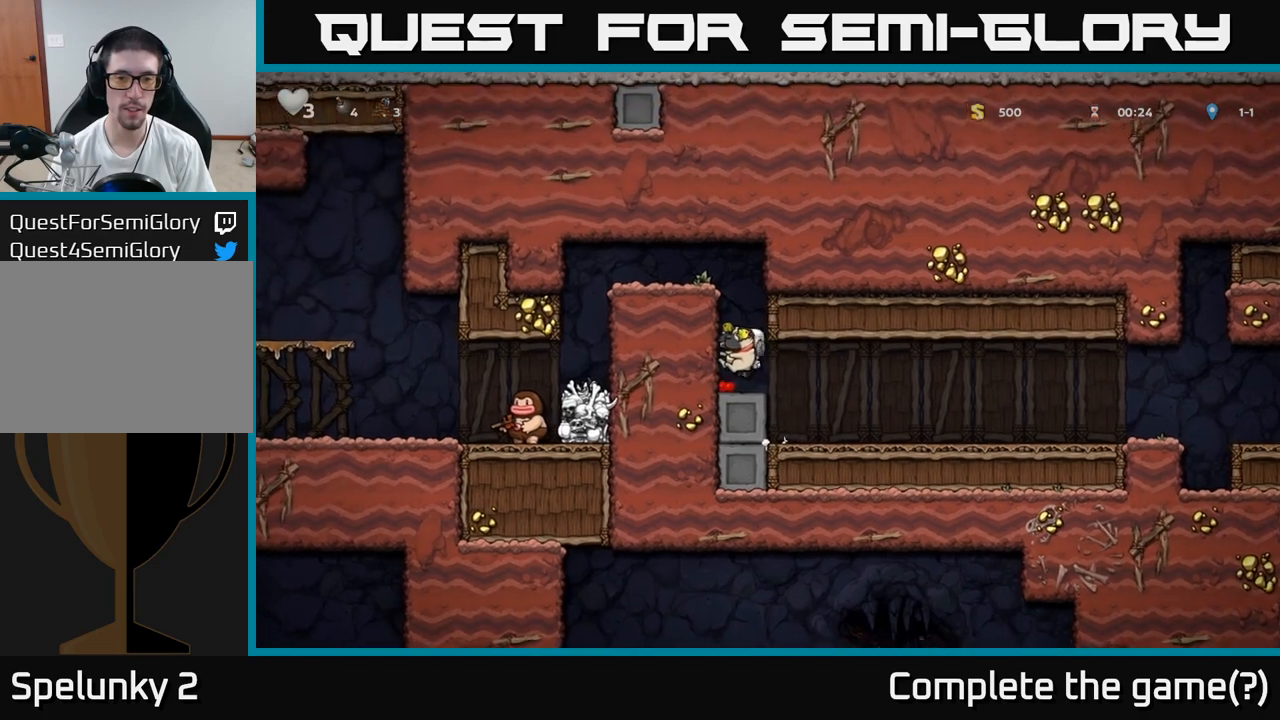
{"buttons": ["A"], "left_stick": "left", "events": [[83, "left_stick", "left"], [117, "A", "down"], [300, "A", "up"], [450, "A", "down"]]}
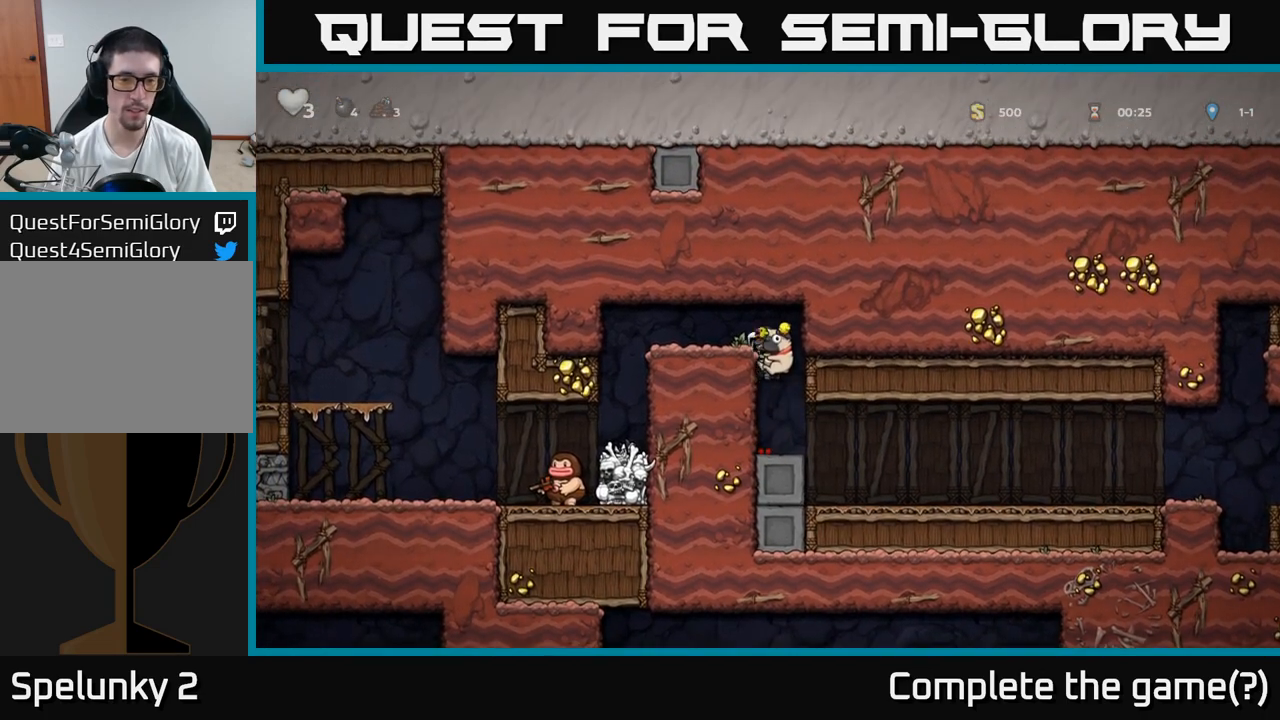
{"buttons": [], "left_stick": "center", "events": [[100, "A", "up"], [467, "left_stick", "center"]]}
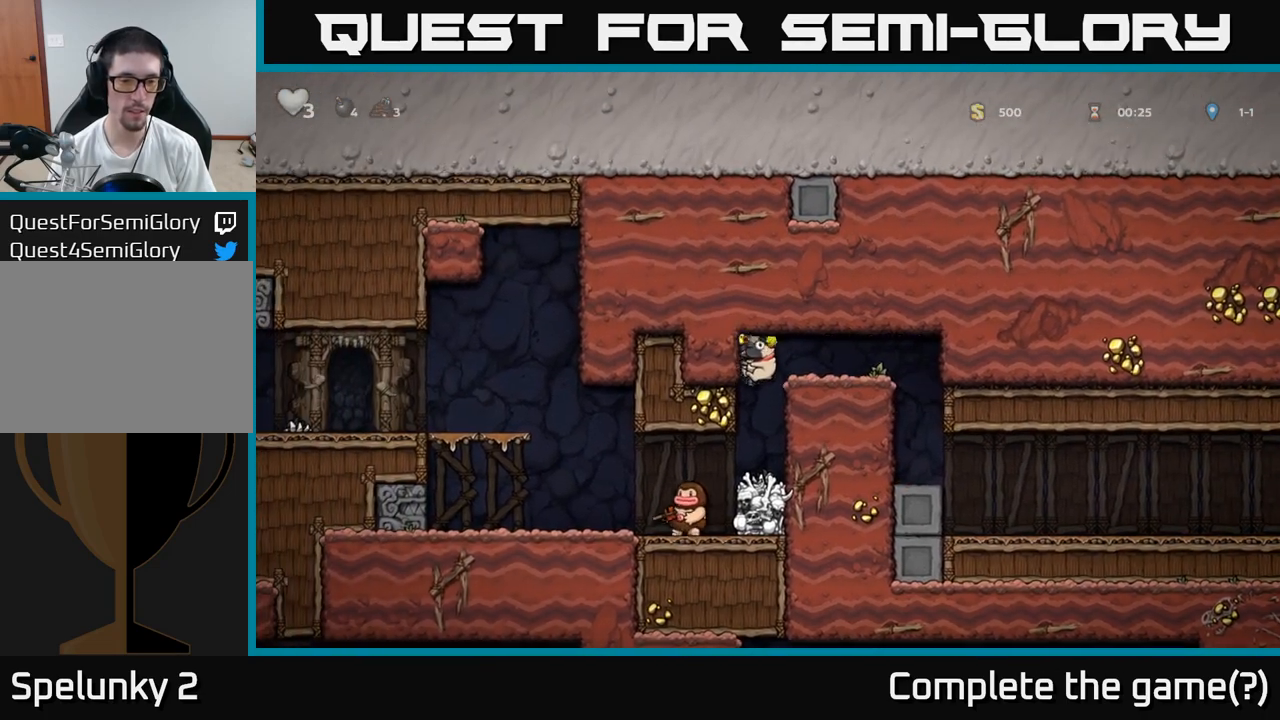
{"buttons": [], "left_stick": "left", "events": [[200, "left_stick", "left"]]}
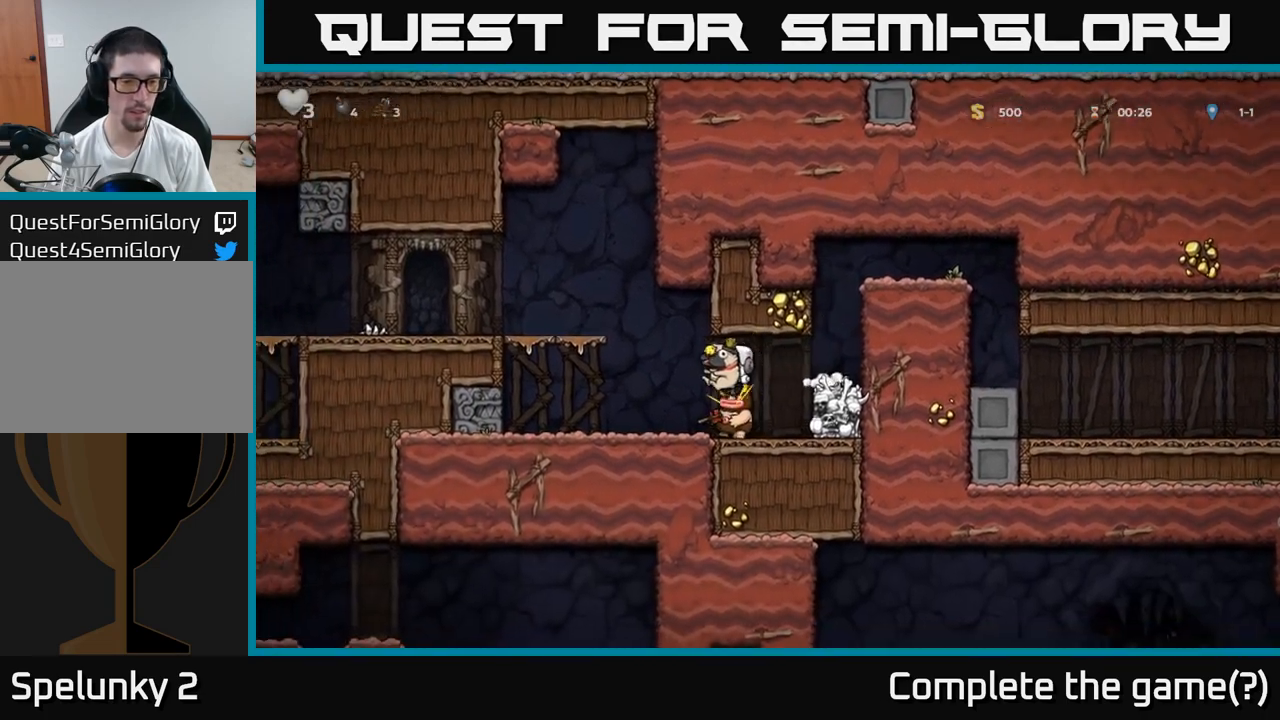
{"buttons": ["A"], "left_stick": "center", "events": [[33, "A", "down"], [317, "A", "up"], [400, "left_stick", "center"], [433, "A", "down"]]}
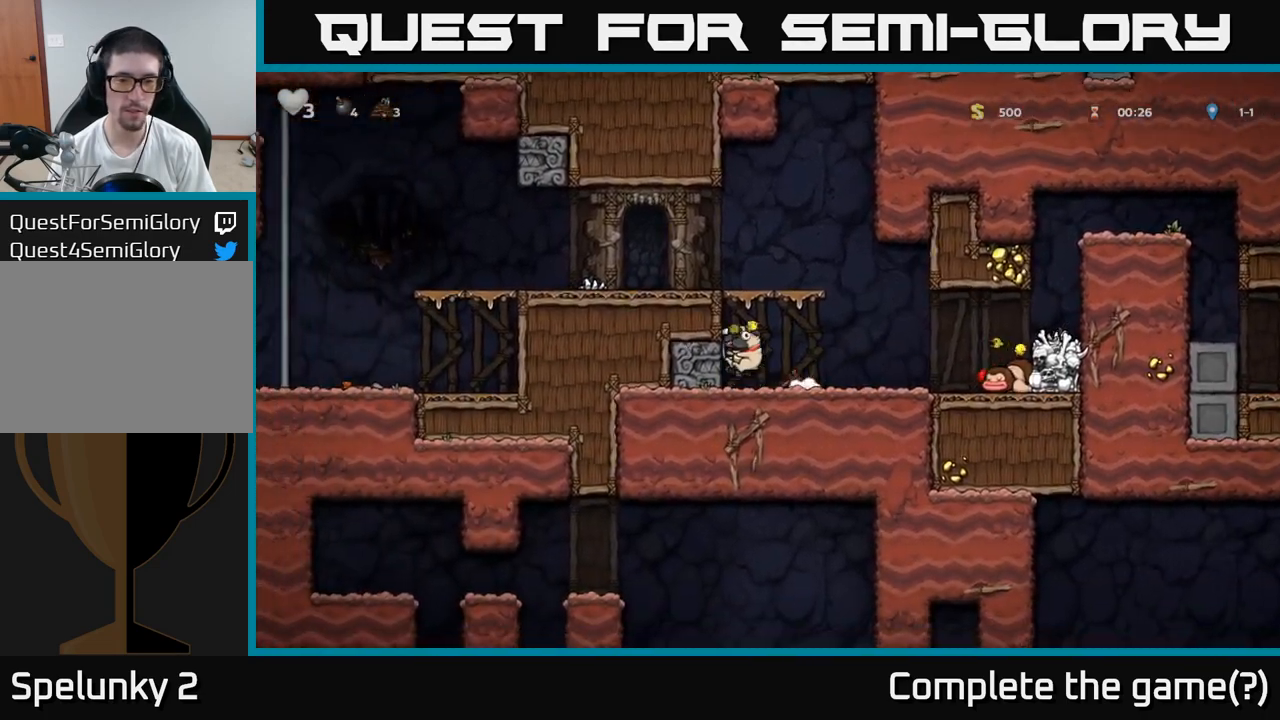
{"buttons": [], "left_stick": "left", "events": [[50, "left_stick", "left"], [117, "A", "up"], [217, "A", "down"], [300, "A", "up"]]}
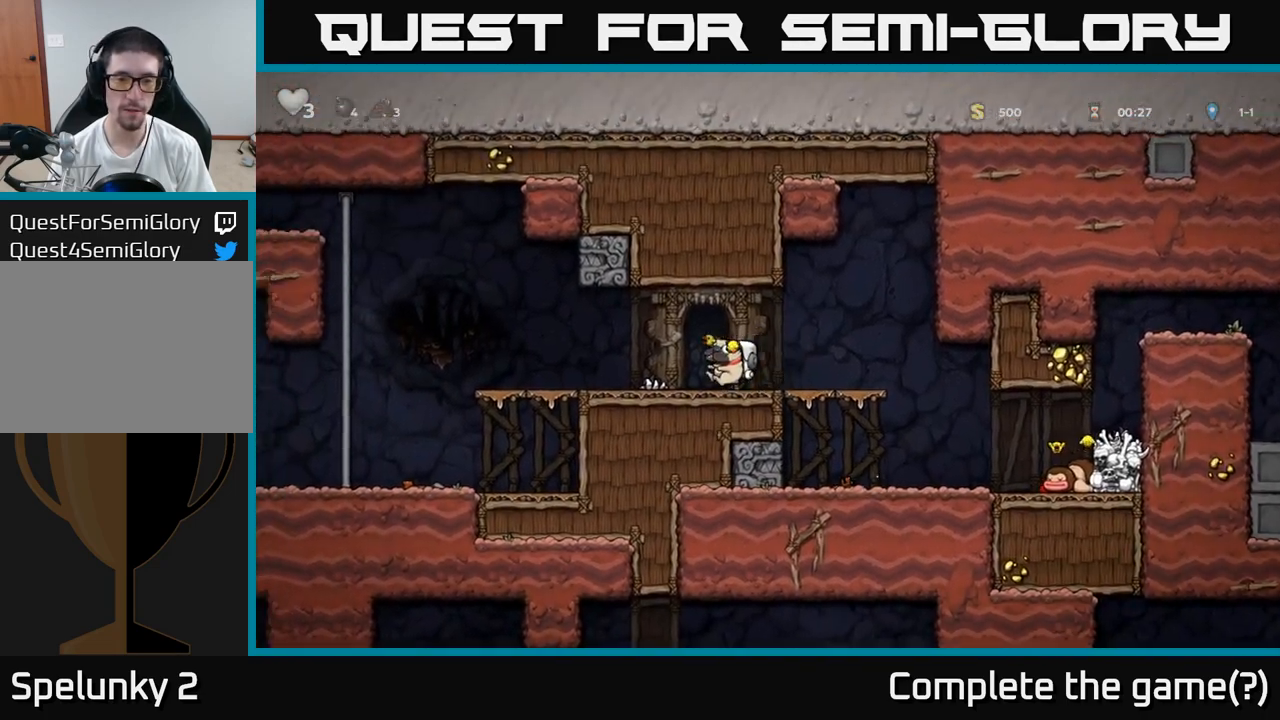
{"buttons": [], "left_stick": "left", "events": [[167, "A", "down"], [233, "A", "up"]]}
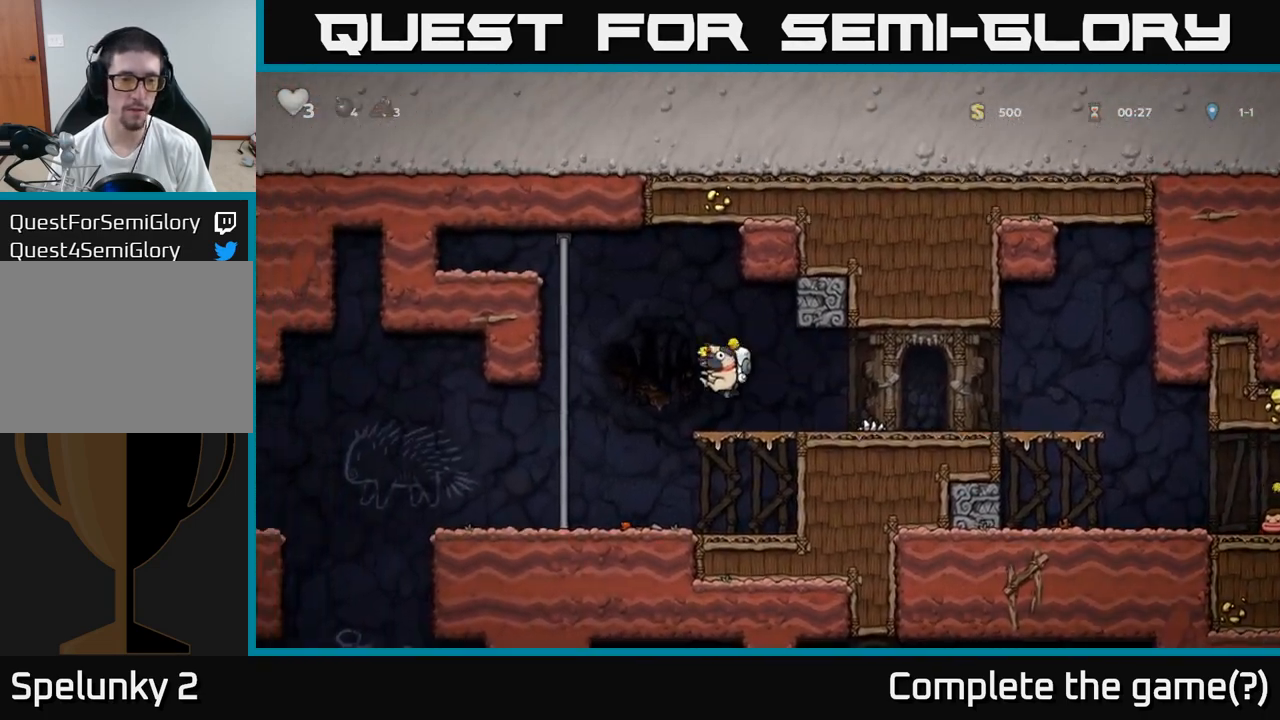
{"buttons": [], "left_stick": "left", "events": []}
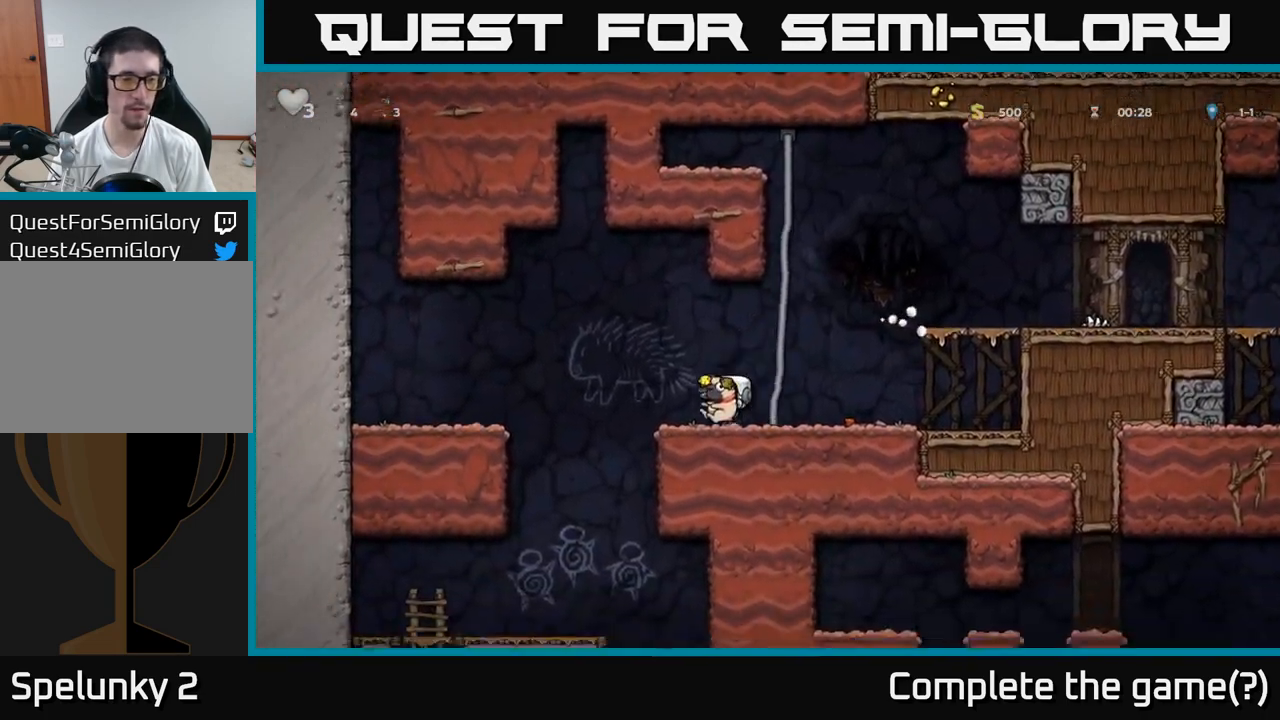
{"buttons": [], "left_stick": "right", "events": [[83, "A", "down"], [150, "A", "up"], [500, "left_stick", "right"]]}
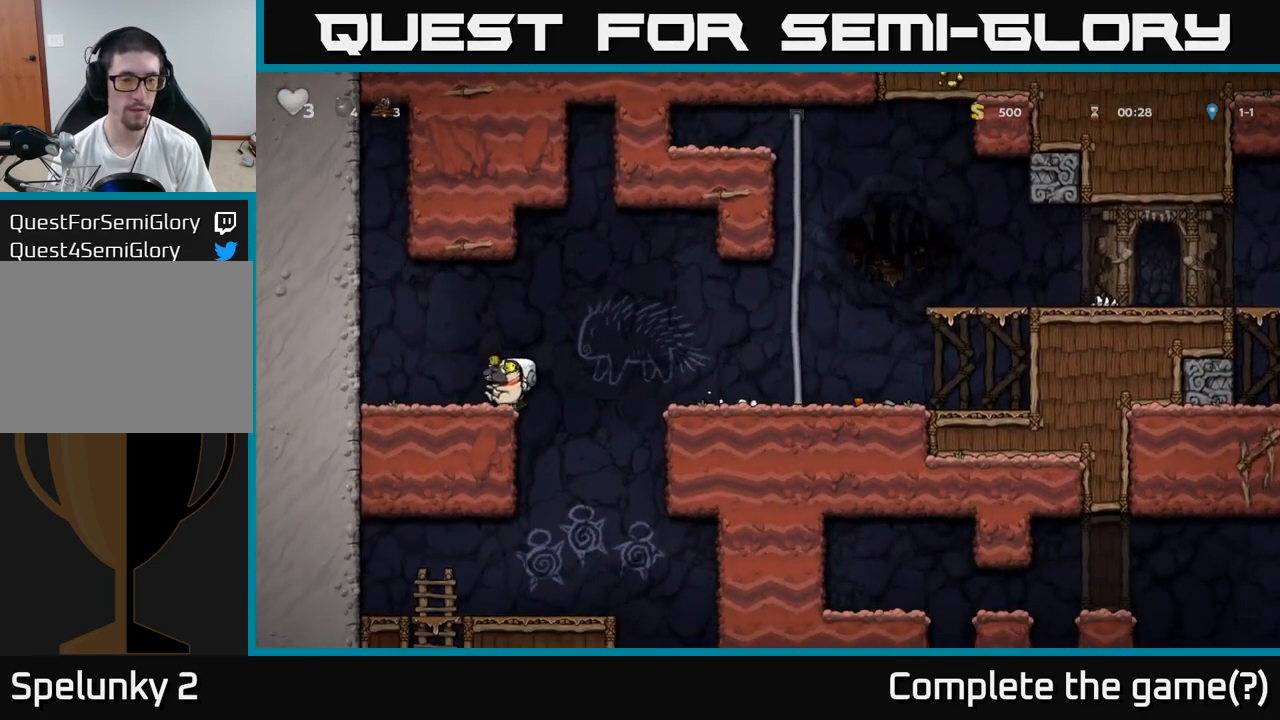
{"buttons": [], "left_stick": "left", "events": [[300, "left_stick", "up"], [383, "left_stick", "left"]]}
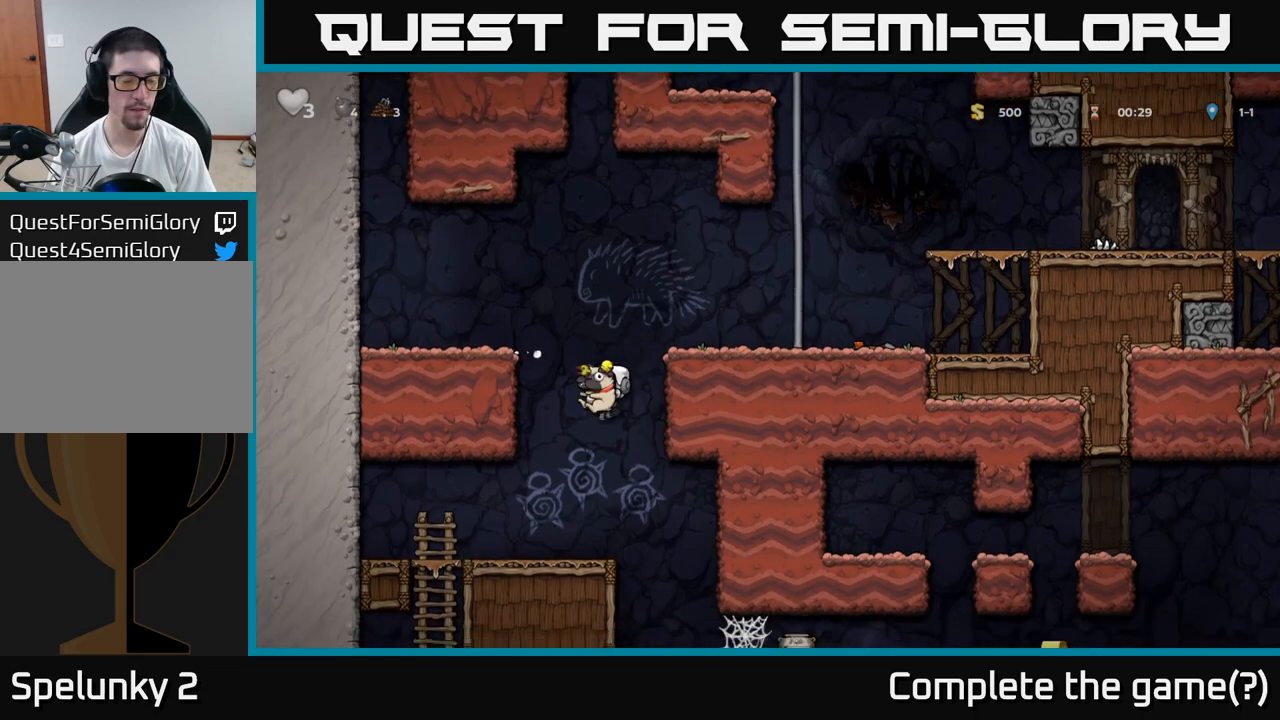
{"buttons": ["A"], "left_stick": "down", "events": [[383, "left_stick", "down"], [433, "A", "down"]]}
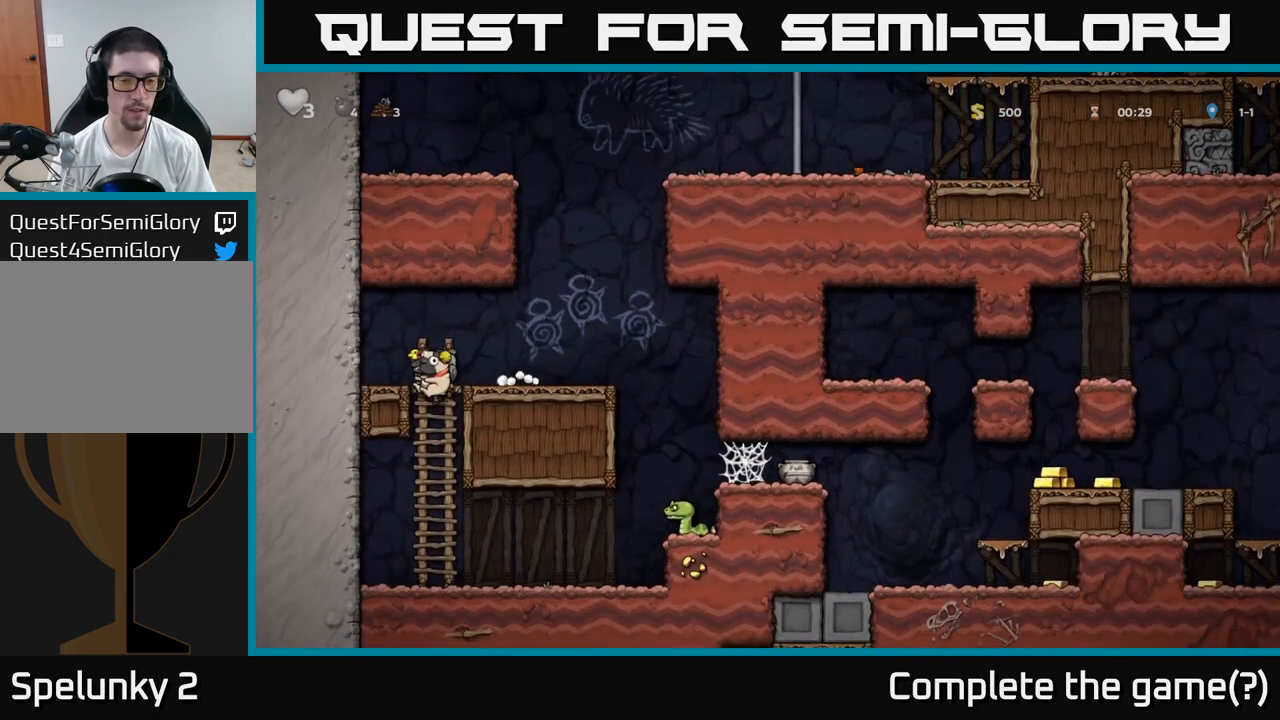
{"buttons": ["A"], "left_stick": "up", "events": [[33, "A", "up"], [67, "left_stick", "right"], [117, "left_stick", "center"], [283, "left_stick", "up"], [400, "A", "down"]]}
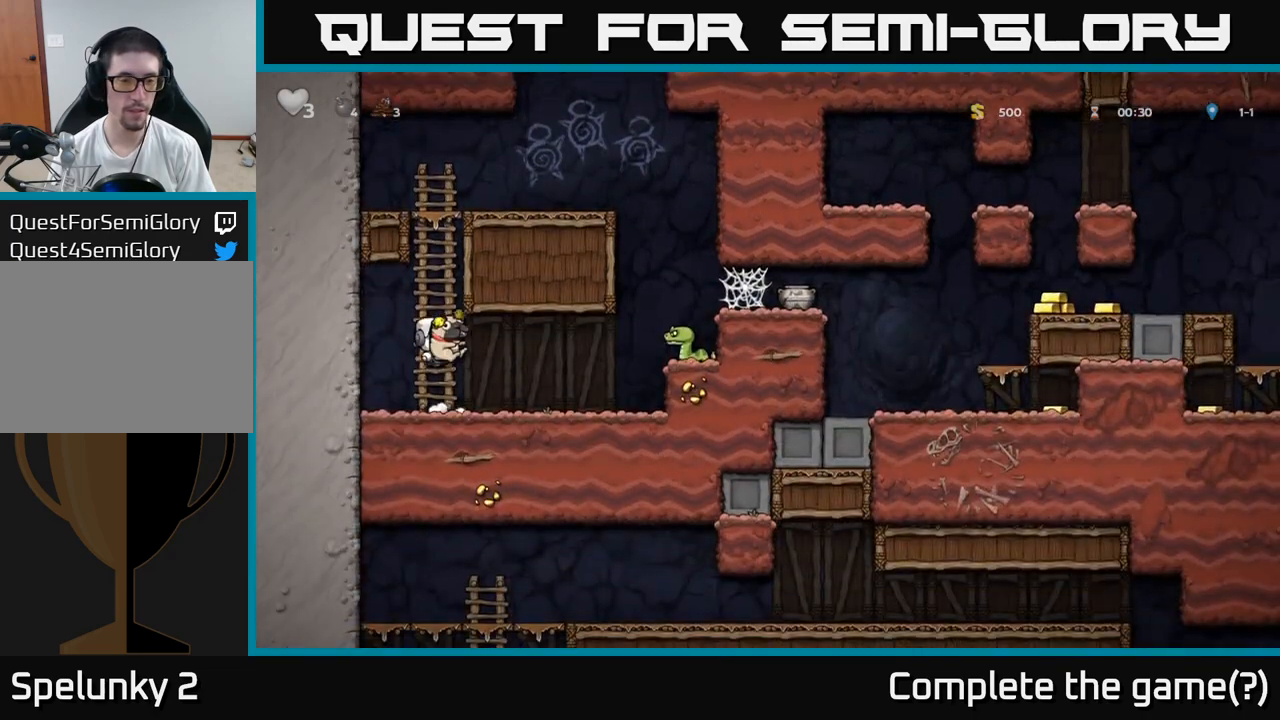
{"buttons": [], "left_stick": "up", "events": [[33, "A", "up"], [183, "A", "down"], [350, "A", "up"]]}
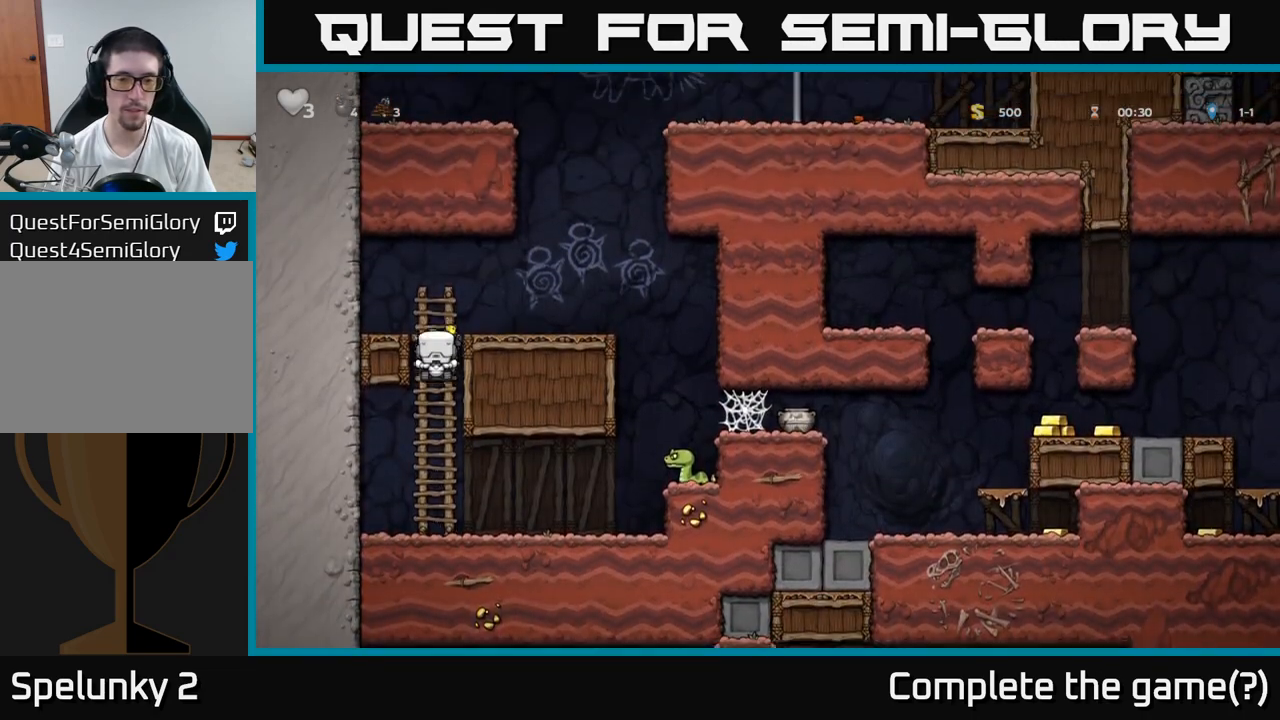
{"buttons": [], "left_stick": "right", "events": [[17, "A", "down"], [50, "left_stick", "right"], [167, "A", "up"]]}
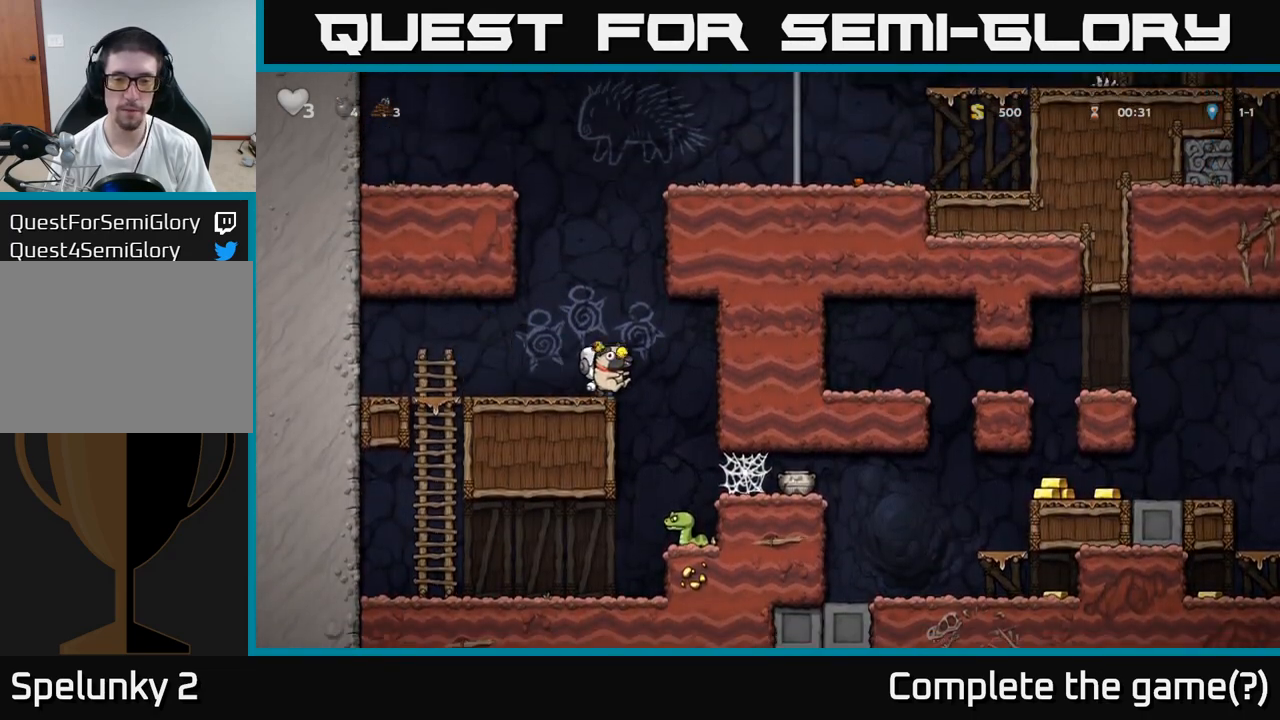
{"buttons": [], "left_stick": "right", "events": [[217, "left_stick", "center"], [450, "left_stick", "right"]]}
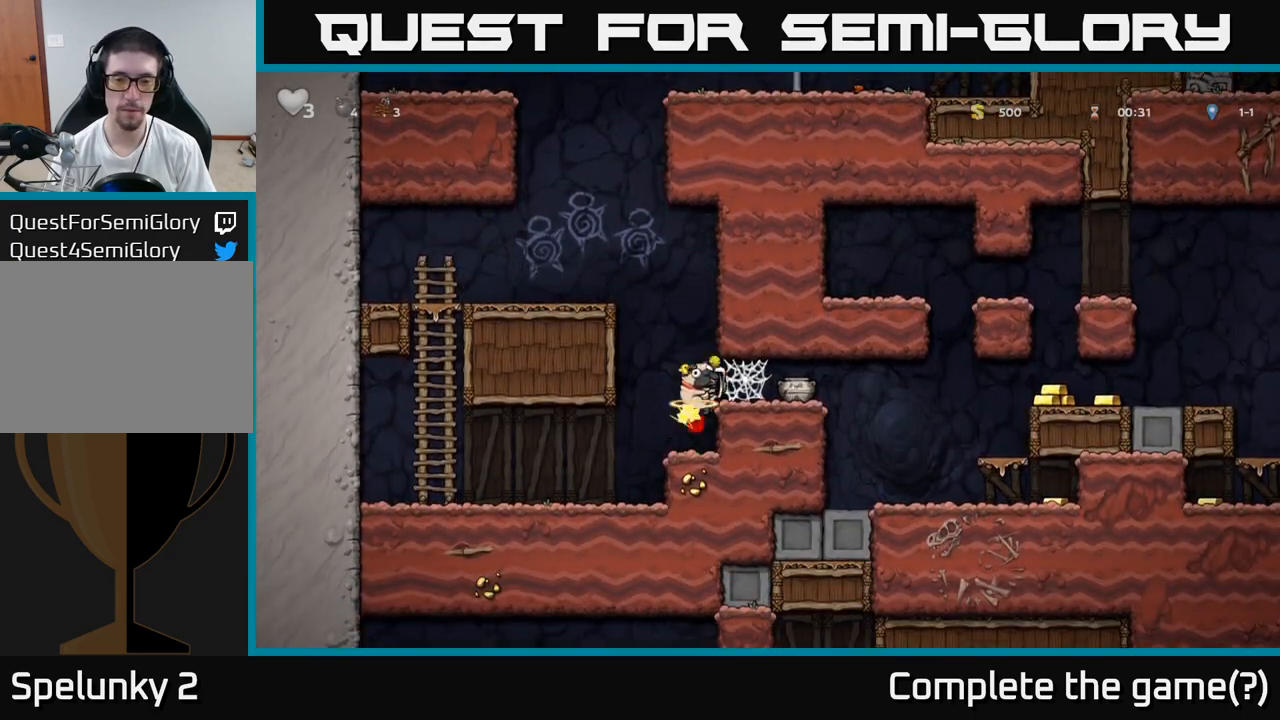
{"buttons": ["A"], "left_stick": "right", "events": [[33, "A", "down"], [183, "A", "up"], [300, "A", "down"], [400, "A", "up"], [483, "A", "down"]]}
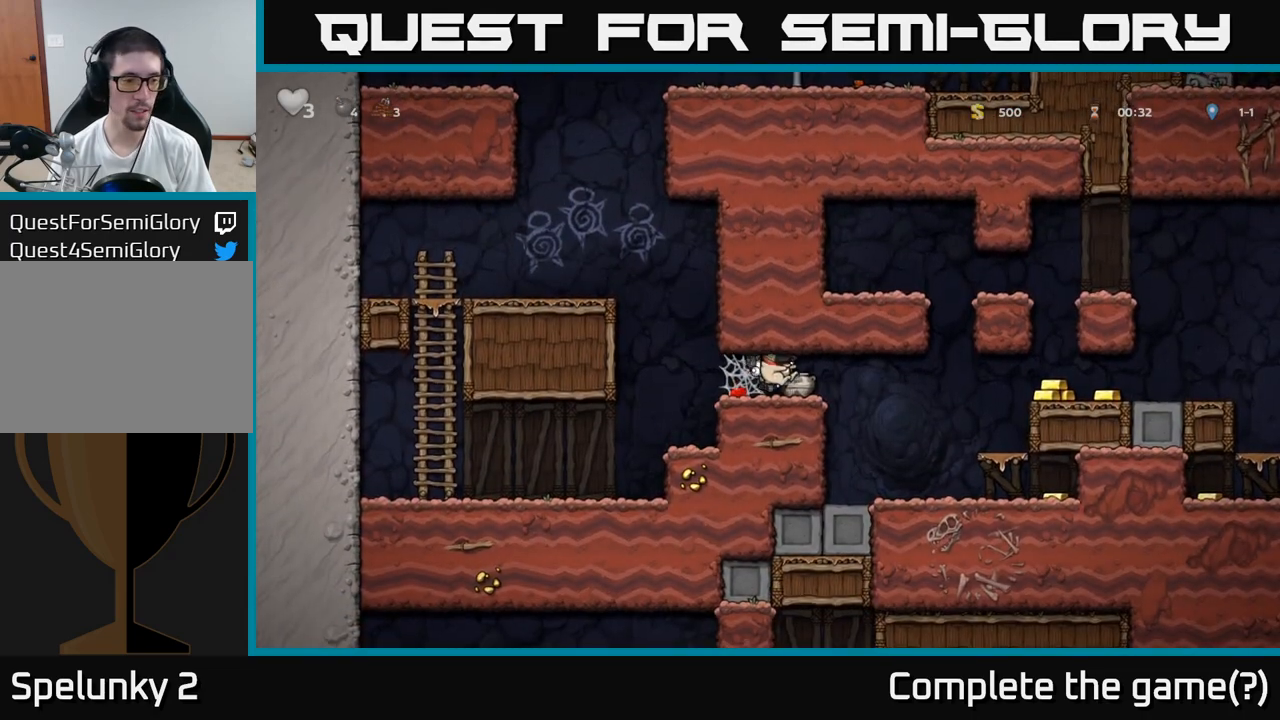
{"buttons": [], "left_stick": "center", "events": [[50, "A", "up"], [117, "A", "down"], [233, "A", "up"], [450, "left_stick", "center"]]}
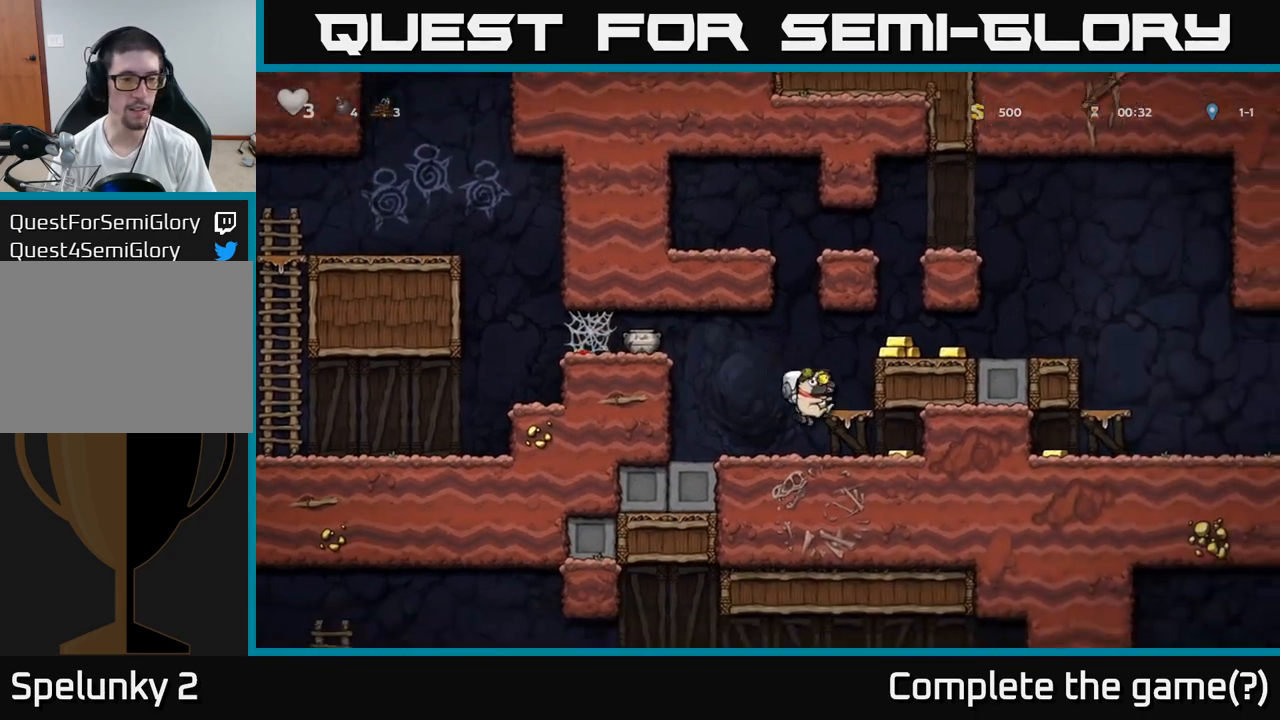
{"buttons": [], "left_stick": "right", "events": [[267, "A", "down"], [350, "left_stick", "right"], [450, "A", "up"]]}
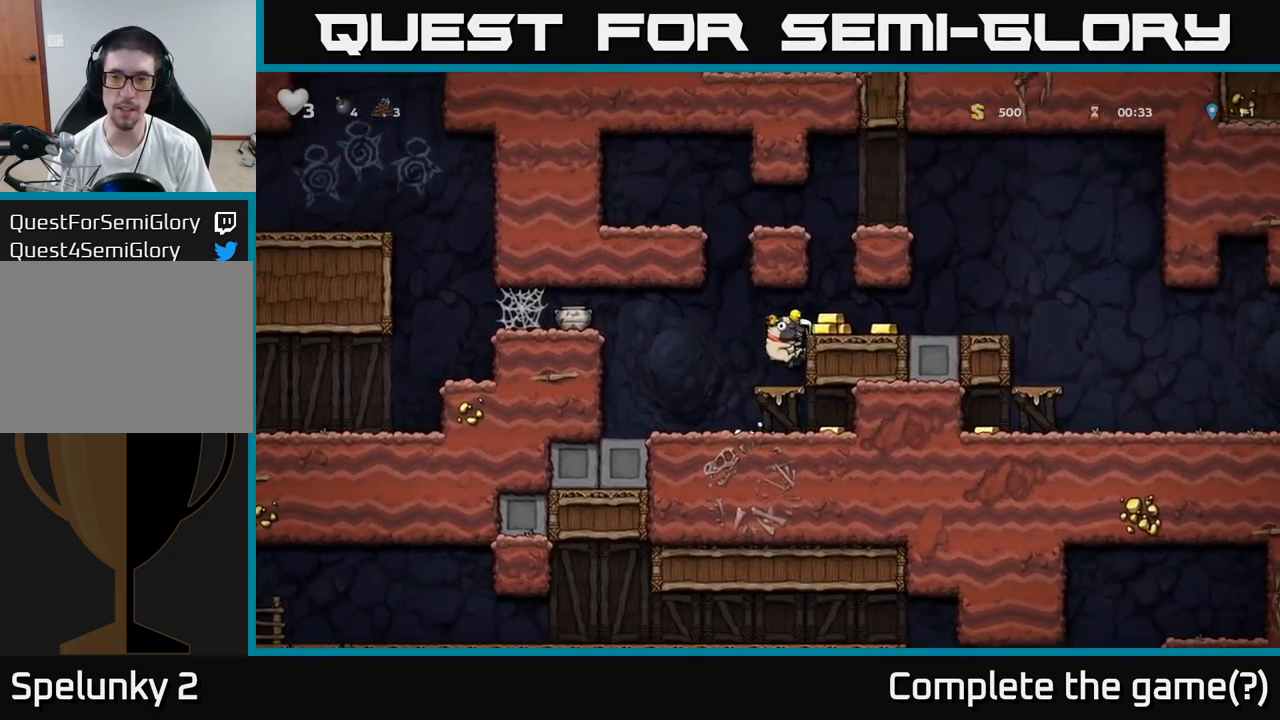
{"buttons": [], "left_stick": "left", "events": [[100, "A", "down"], [200, "A", "up"], [467, "left_stick", "left"]]}
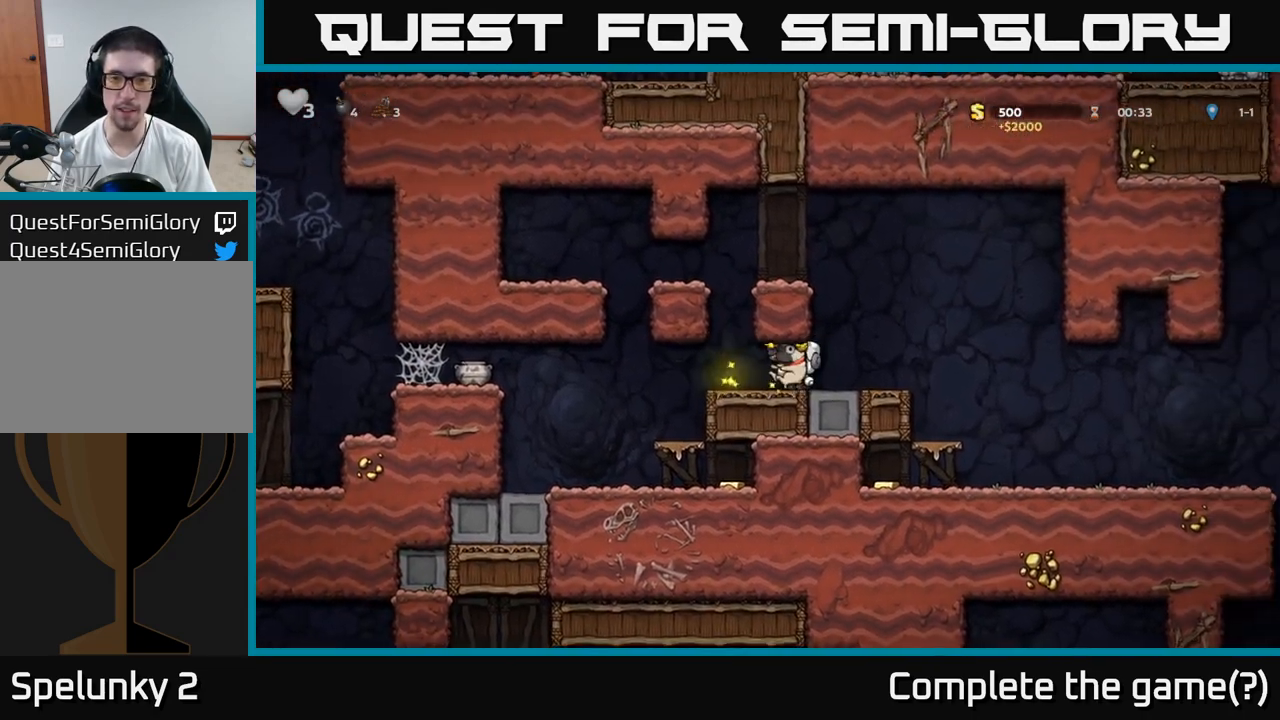
{"buttons": [], "left_stick": "left", "events": []}
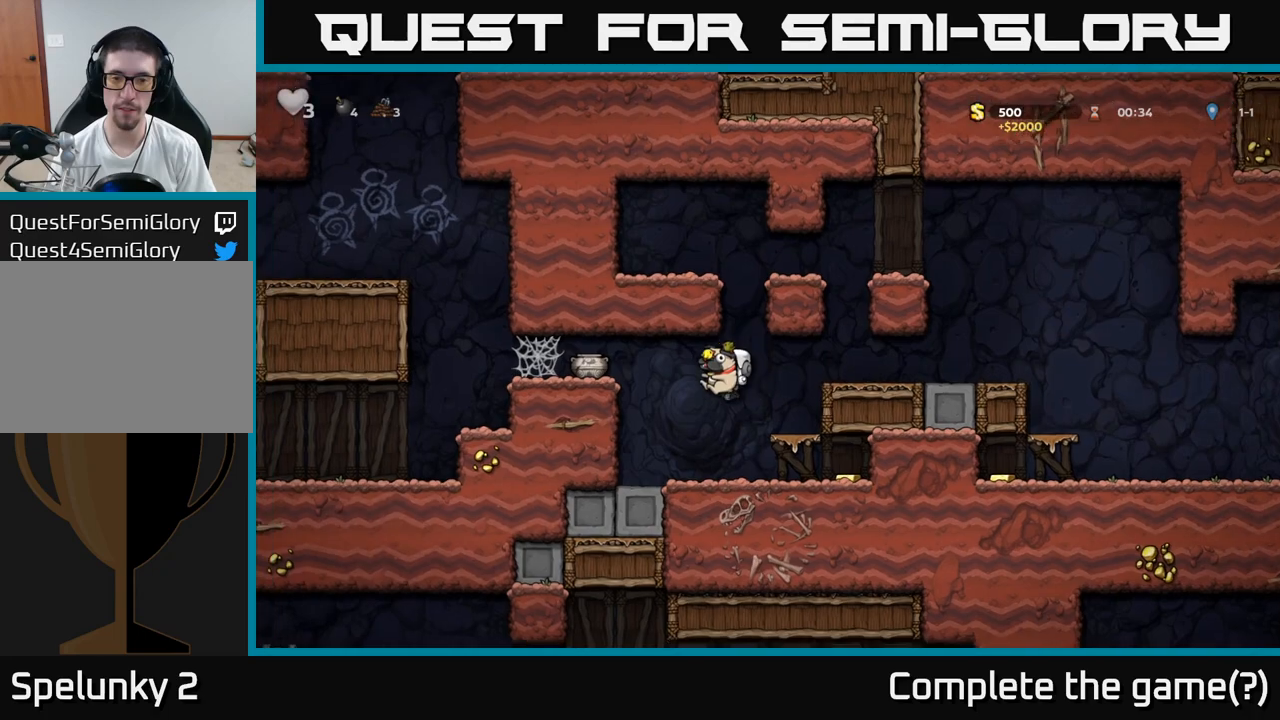
{"buttons": [], "left_stick": "right", "events": [[50, "left_stick", "right"]]}
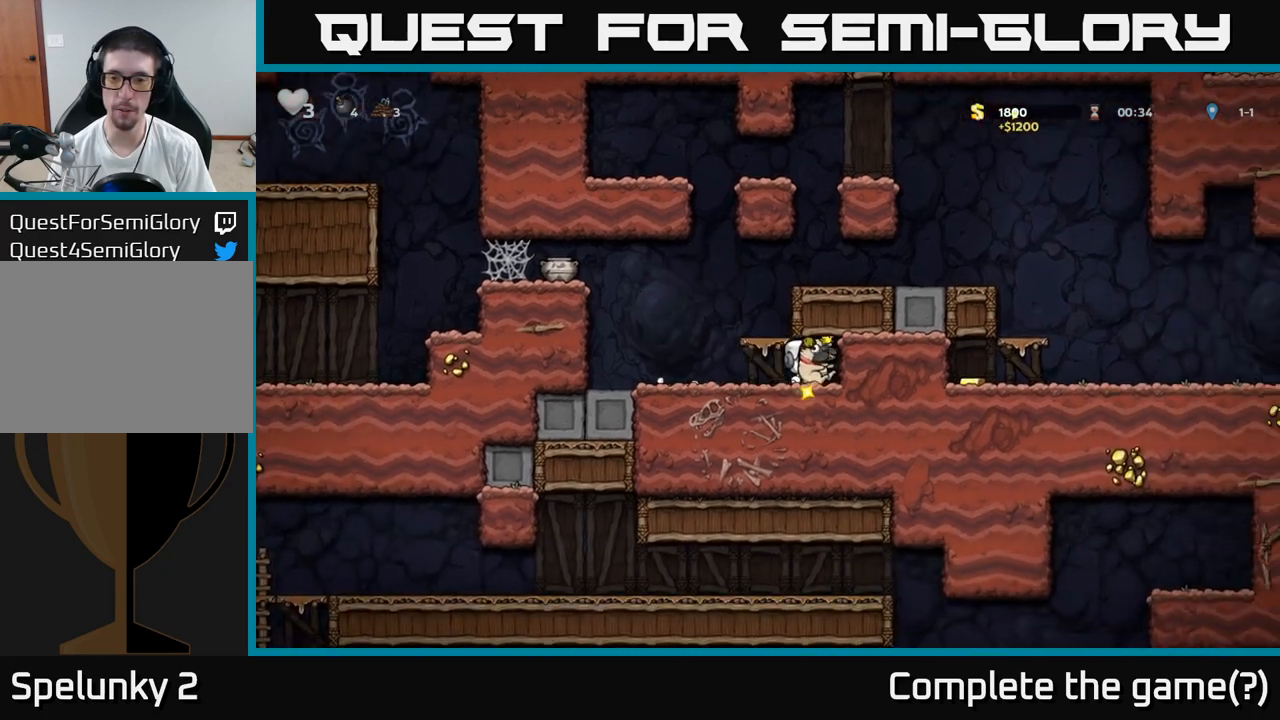
{"buttons": ["A"], "left_stick": "right", "events": [[100, "left_stick", "left"], [350, "A", "down"], [350, "left_stick", "right"]]}
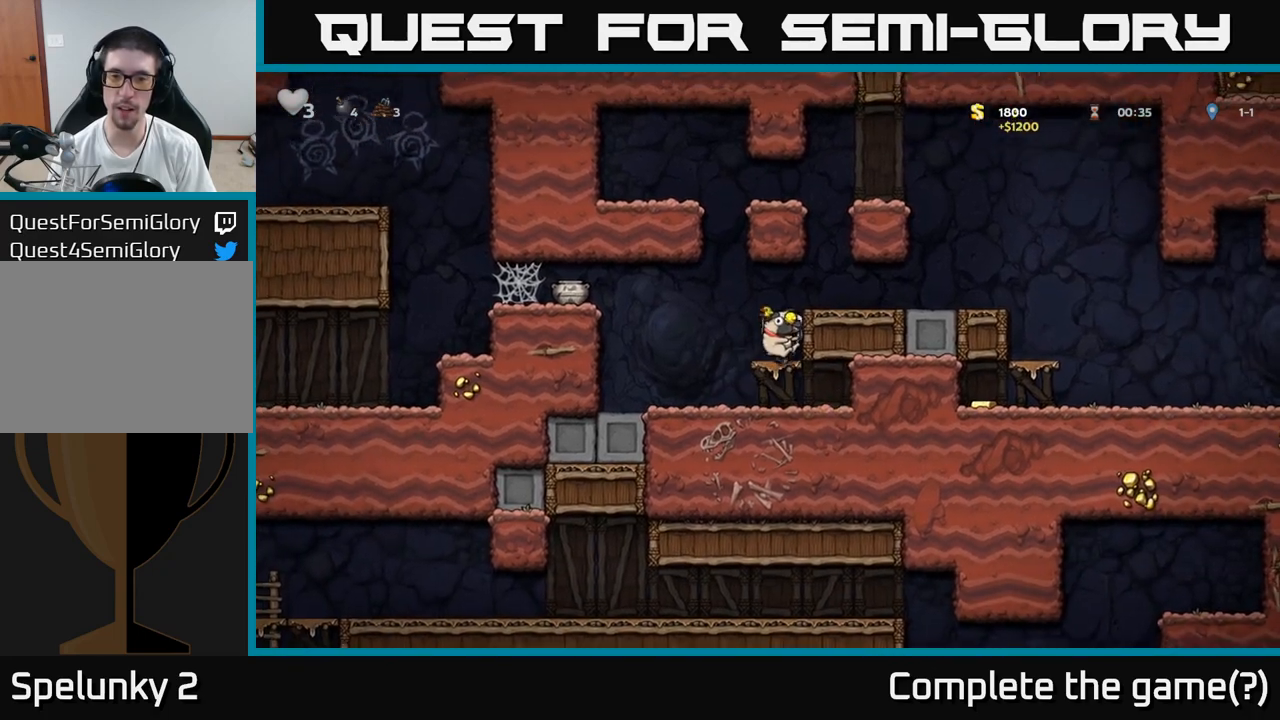
{"buttons": [], "left_stick": "right", "events": [[33, "A", "up"], [167, "A", "down"], [333, "A", "up"]]}
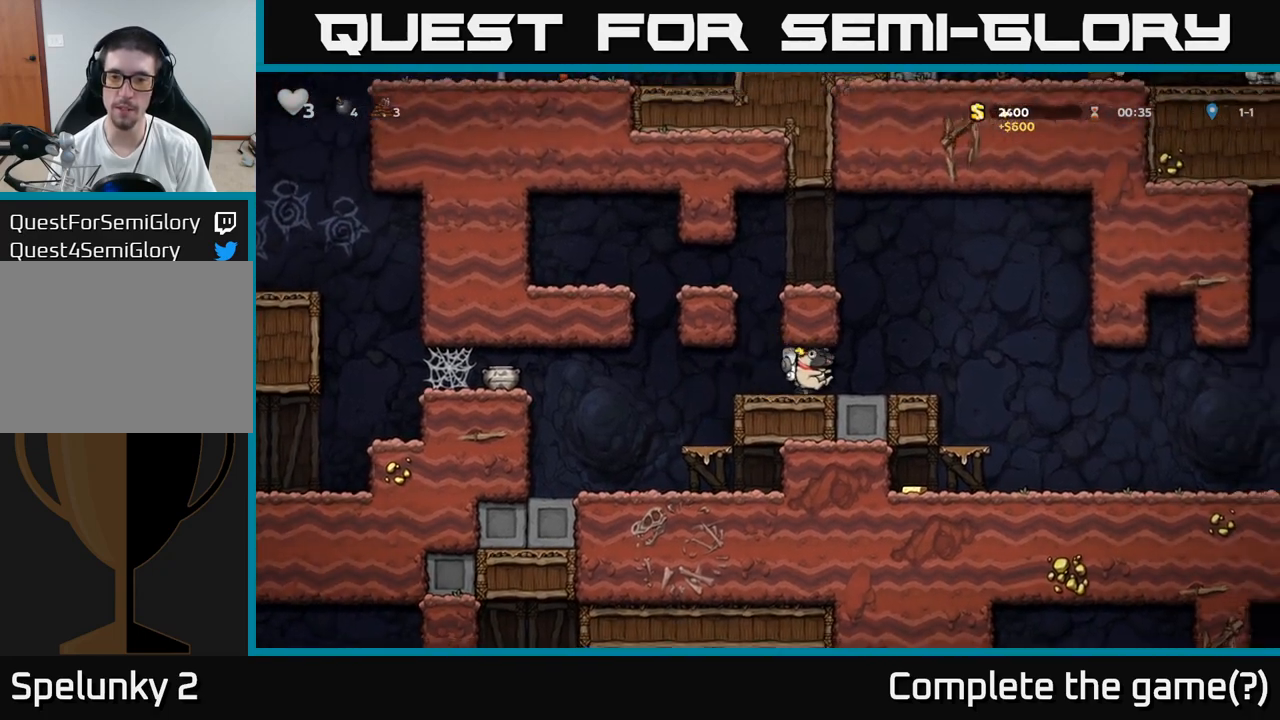
{"buttons": [], "left_stick": "right", "events": []}
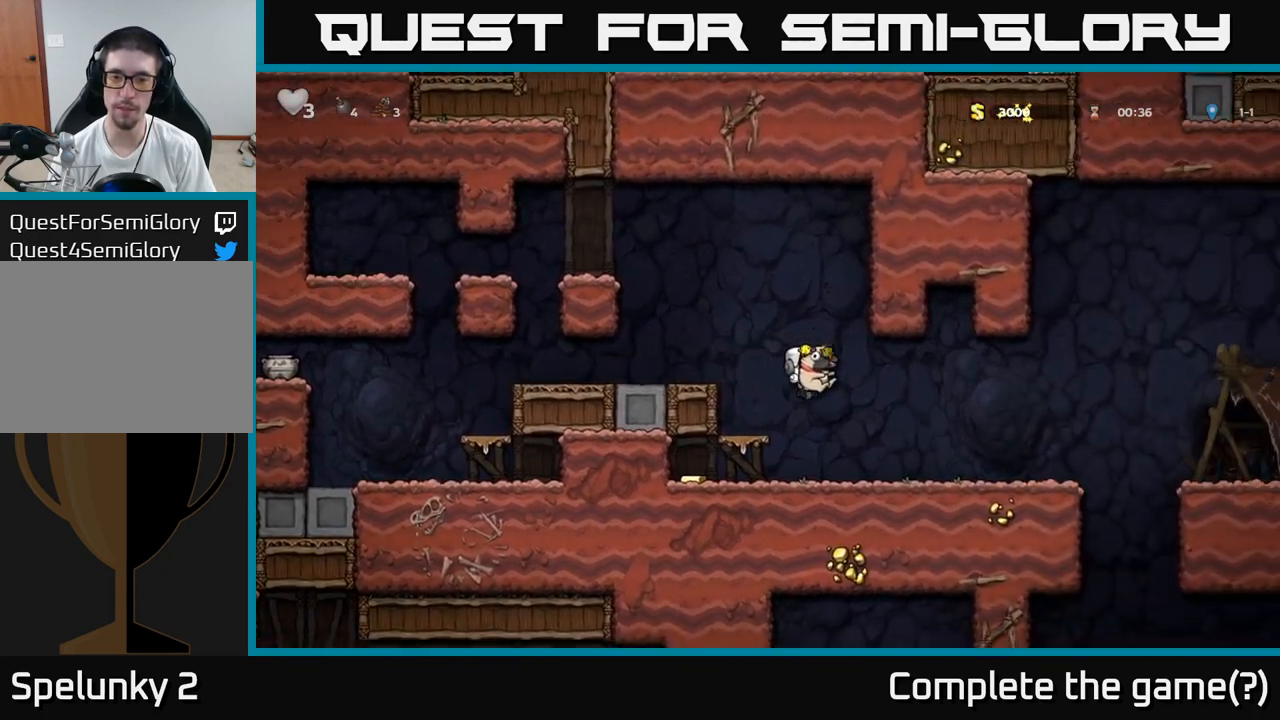
{"buttons": [], "left_stick": "right", "events": [[33, "left_stick", "left"], [467, "left_stick", "right"]]}